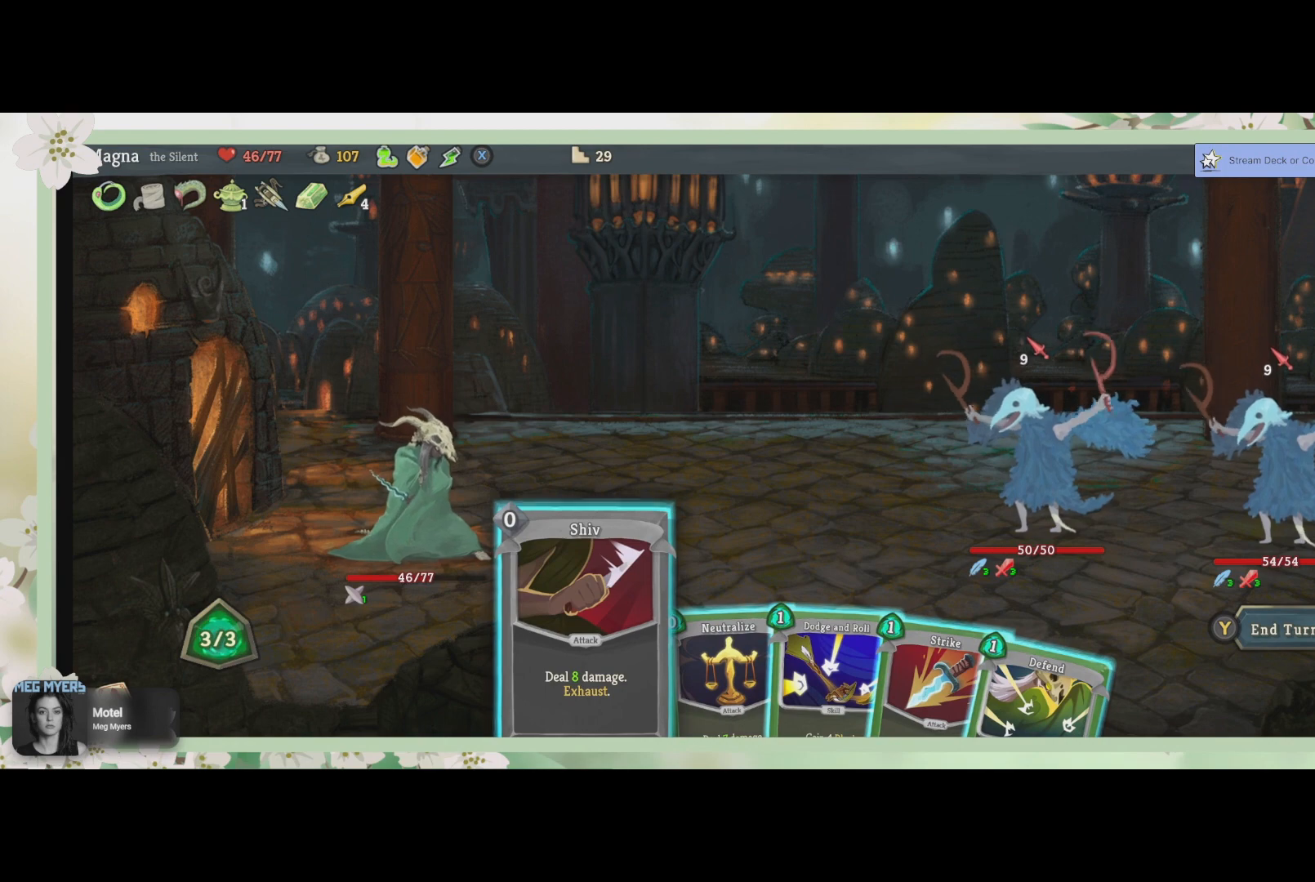
Gameplay with a controller (PlayStation layout); each line is a JSON object with the inputs held at the frame after it. "events" lists button and stick changes between this image and that frame as [ms after this image, input, new state], when the widget could be followed in between.
{"buttons": [], "left_stick": "center", "right_stick": "center", "events": [[267, "CROSS", "down"], [367, "CROSS", "up"]]}
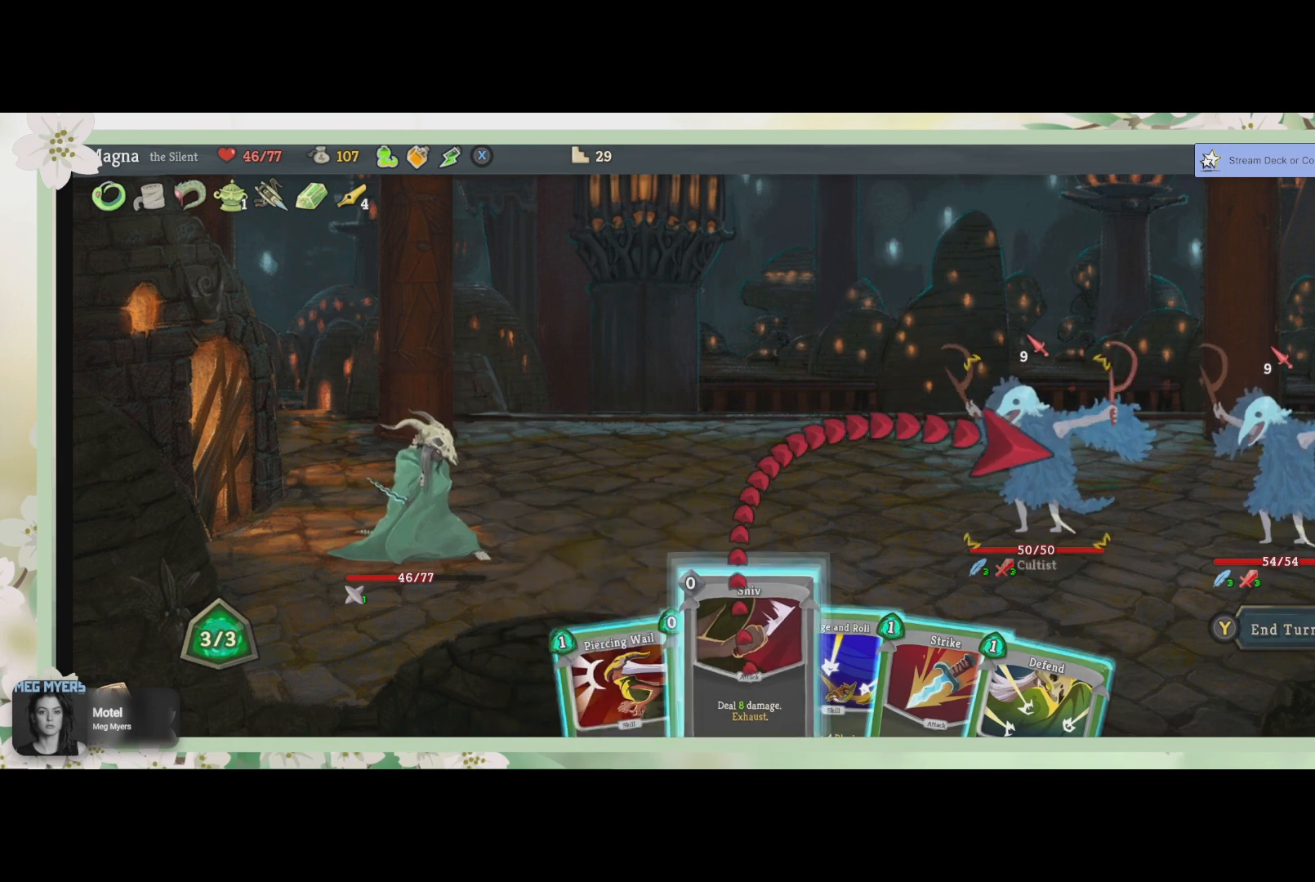
{"buttons": [], "left_stick": "center", "right_stick": "center", "events": []}
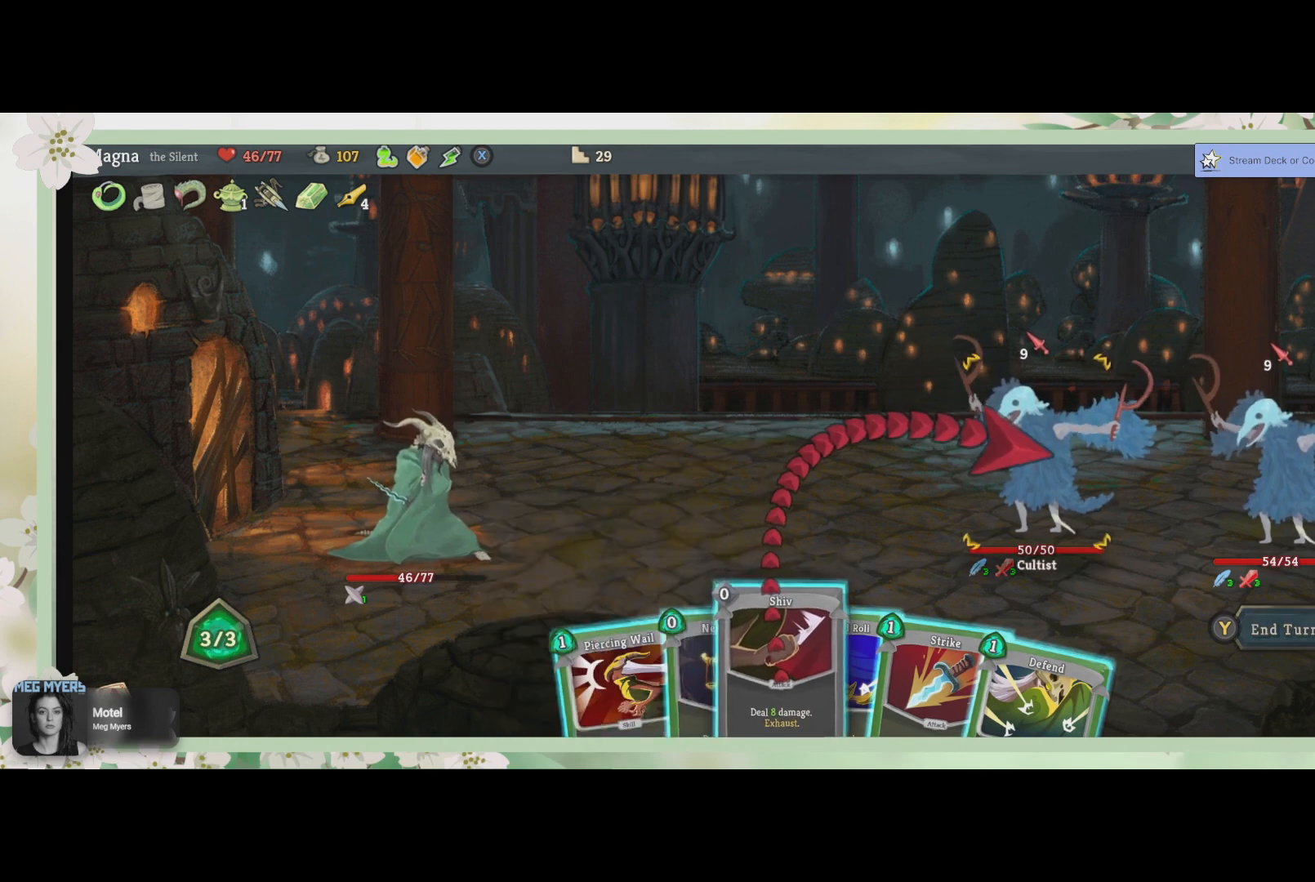
{"buttons": [], "left_stick": "center", "right_stick": "center", "events": [[267, "CROSS", "down"], [400, "CROSS", "up"]]}
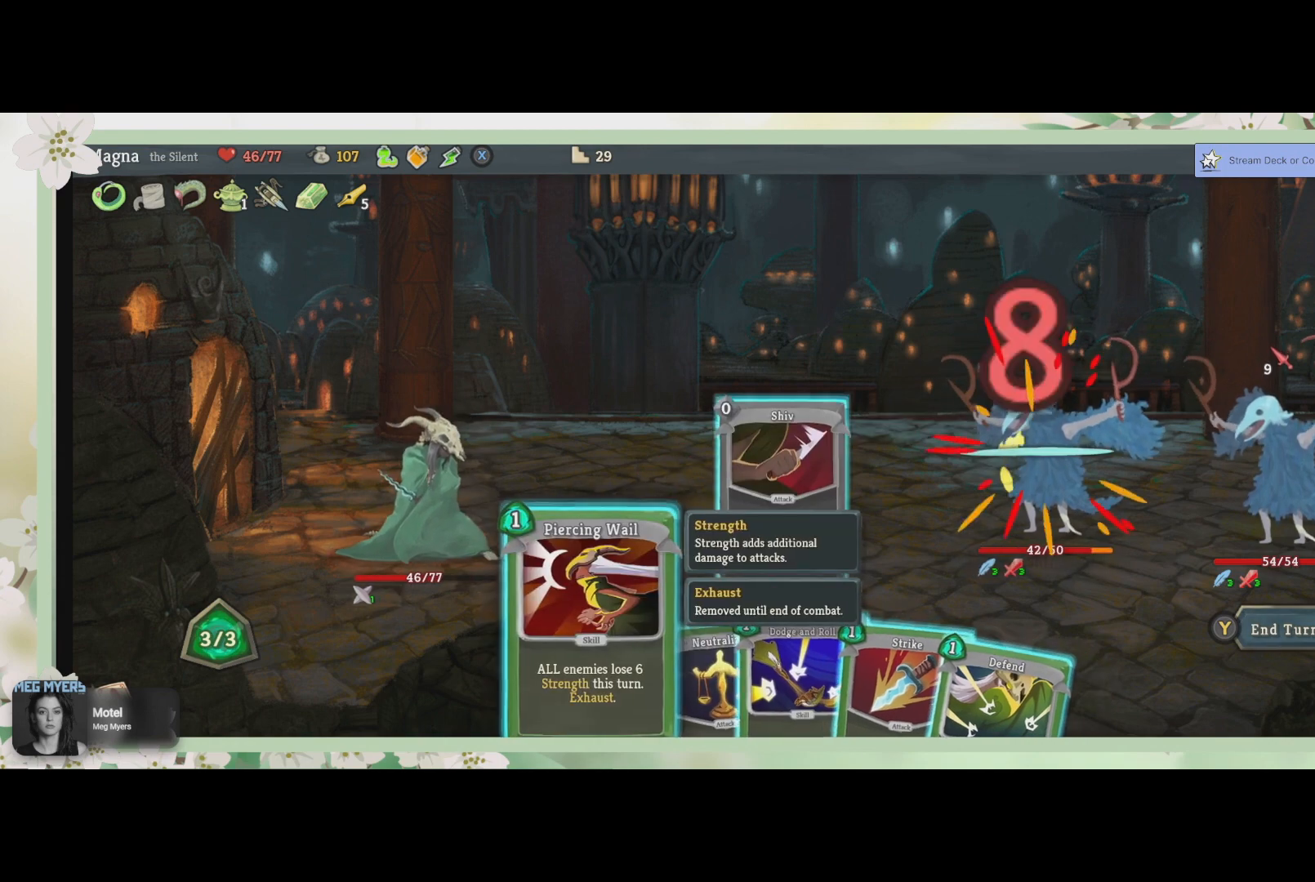
{"buttons": [], "left_stick": "center", "right_stick": "center", "events": []}
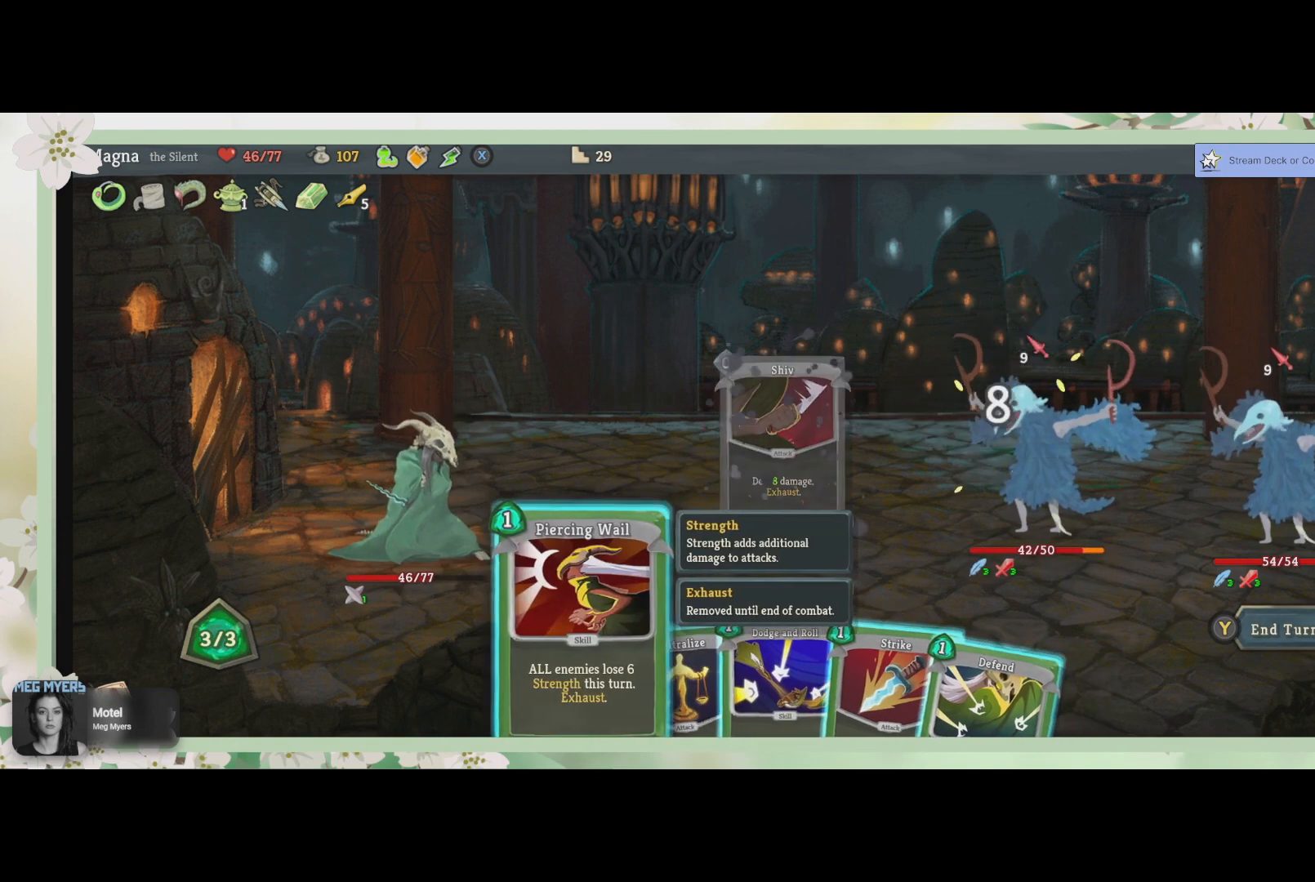
{"buttons": [], "left_stick": "center", "right_stick": "center", "events": [[300, "DPAD_RIGHT", "down"], [367, "DPAD_RIGHT", "up"]]}
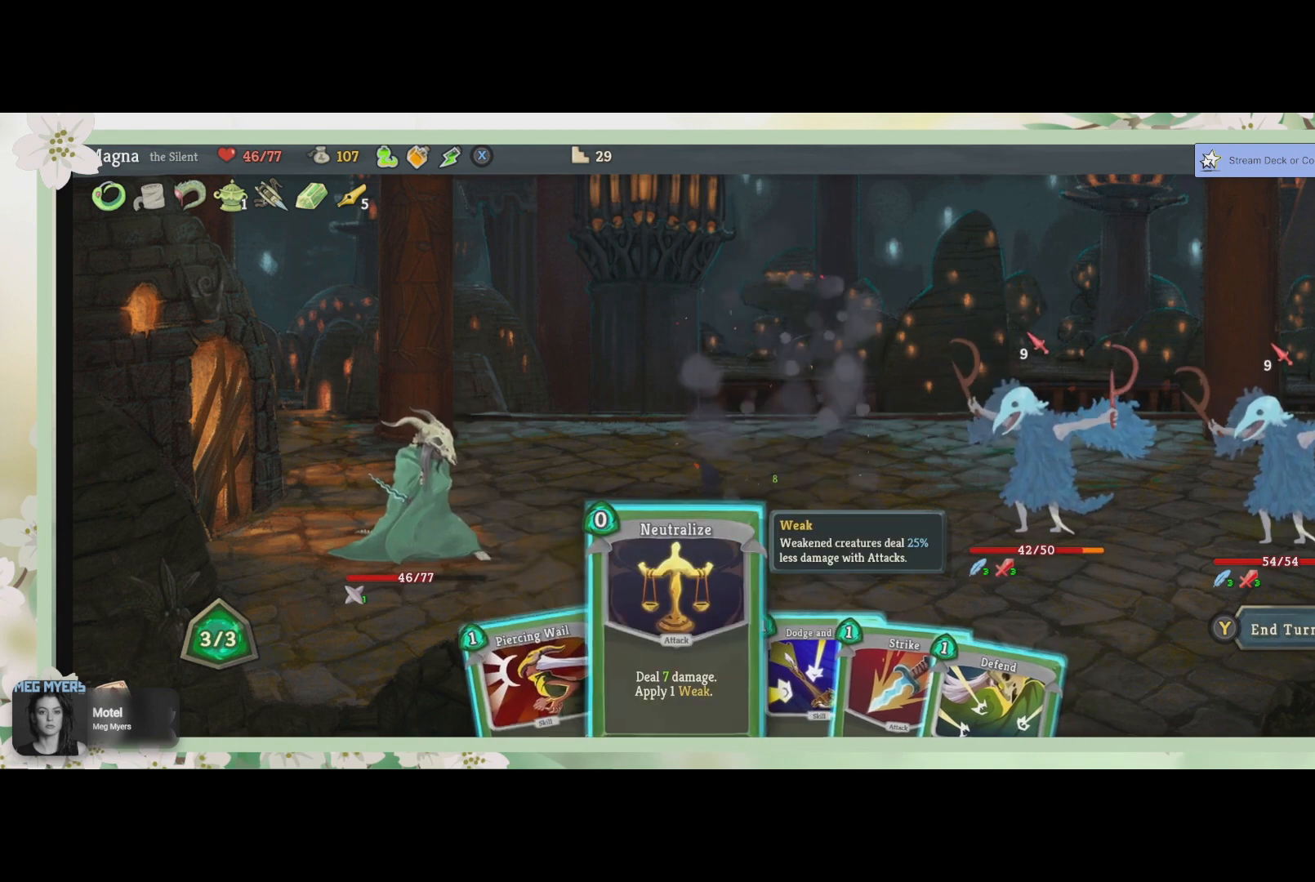
{"buttons": [], "left_stick": "center", "right_stick": "center", "events": [[300, "CROSS", "down"], [433, "CROSS", "up"]]}
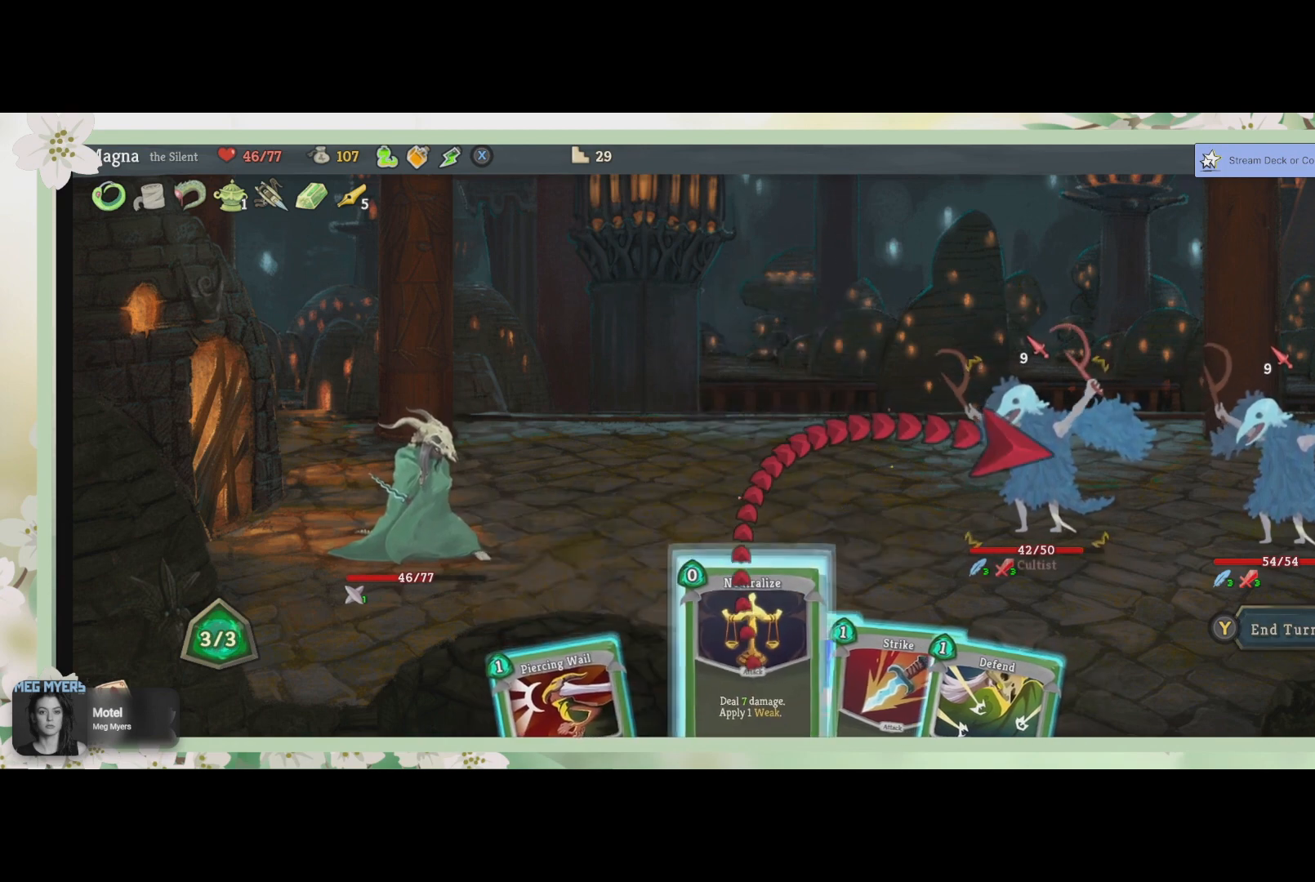
{"buttons": [], "left_stick": "center", "right_stick": "center", "events": [[233, "CROSS", "down"], [367, "CROSS", "up"]]}
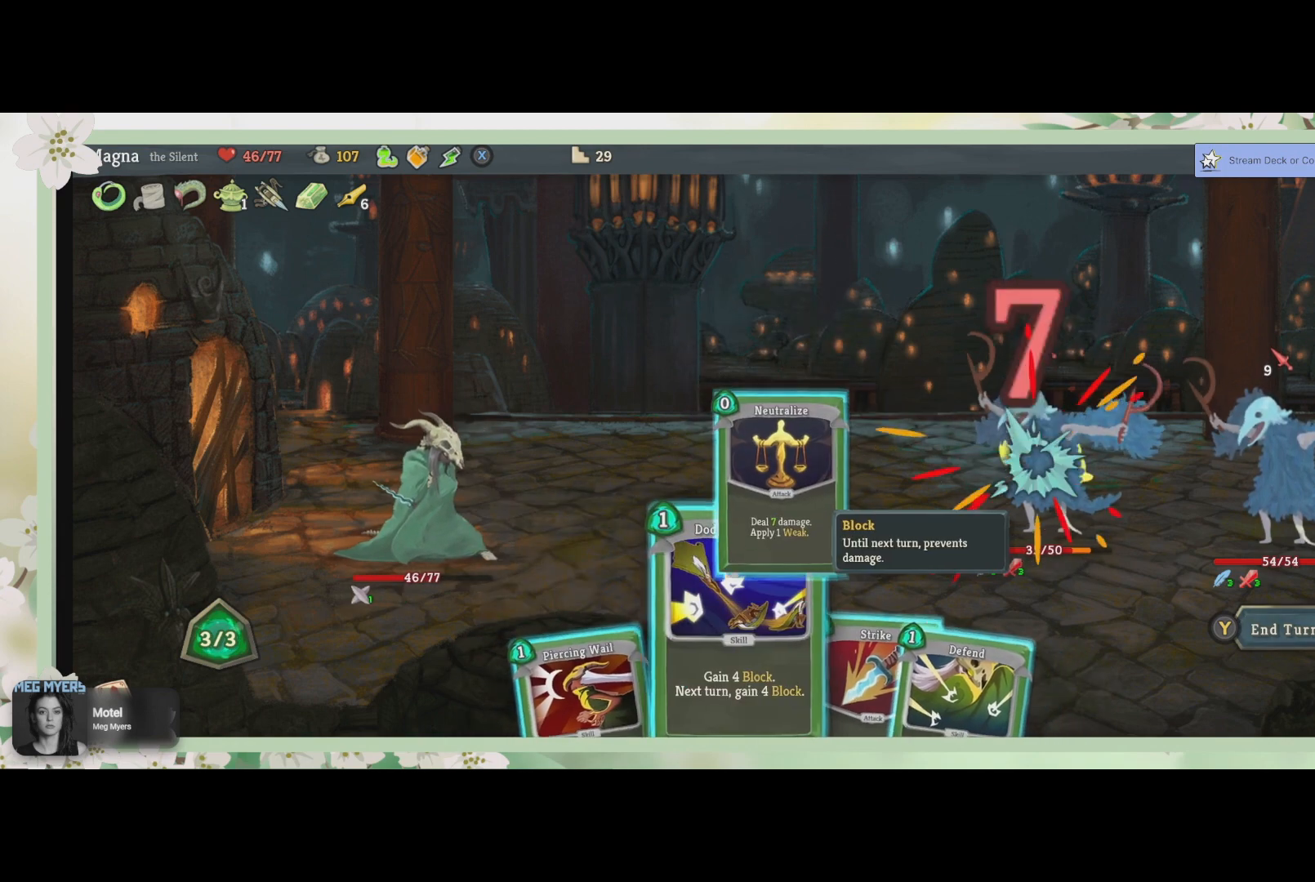
{"buttons": [], "left_stick": "center", "right_stick": "center", "events": []}
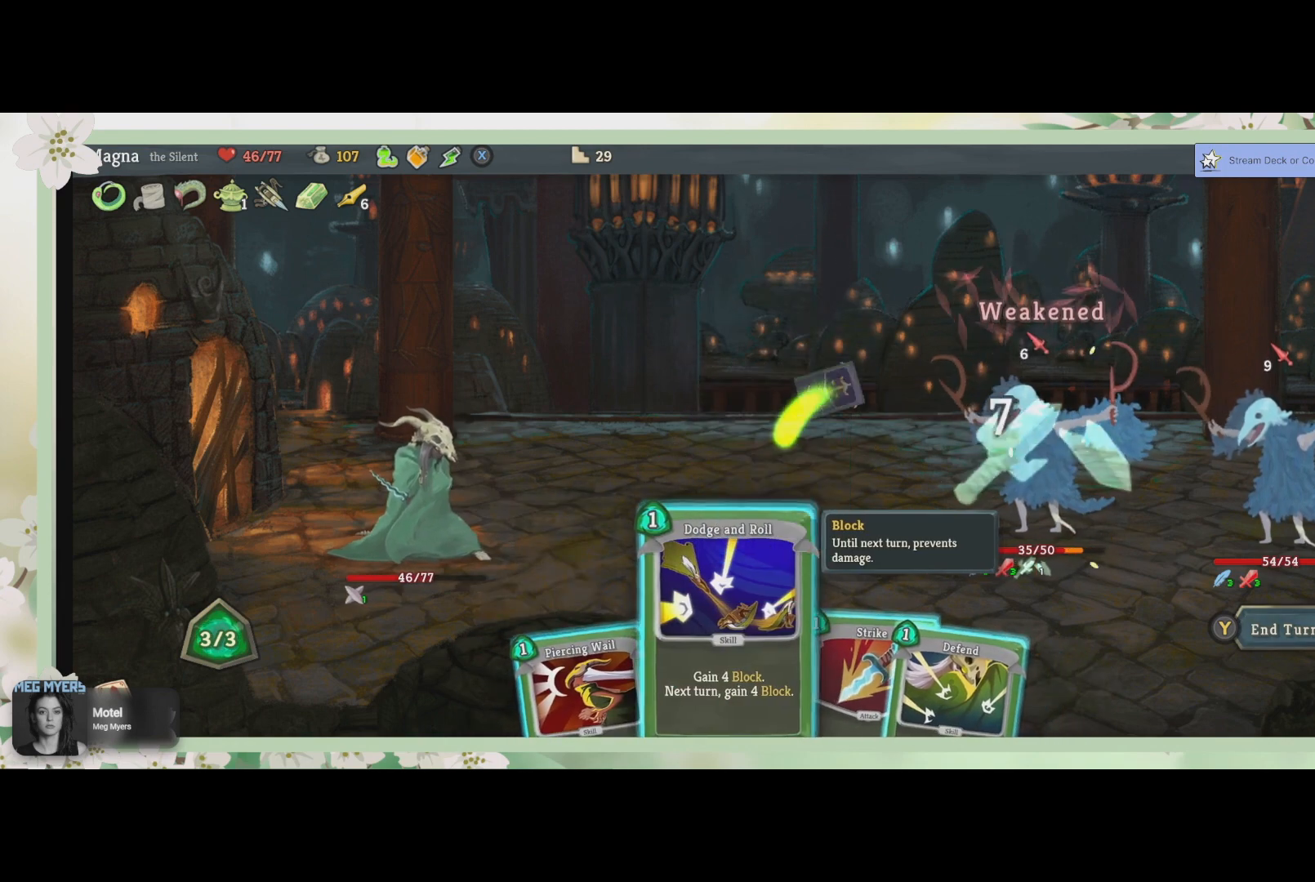
{"buttons": [], "left_stick": "center", "right_stick": "center", "events": [[267, "DPAD_RIGHT", "down"], [367, "DPAD_RIGHT", "up"]]}
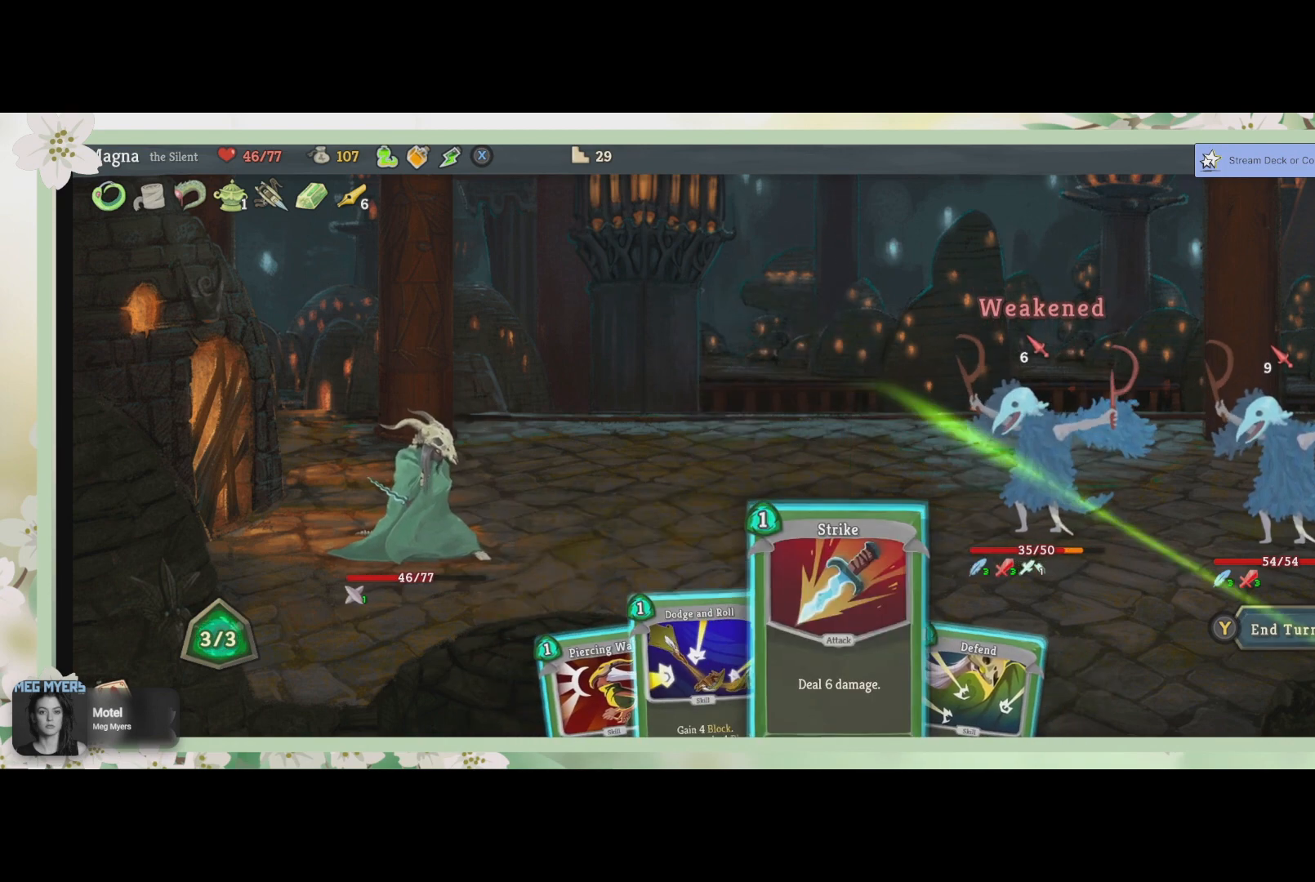
{"buttons": ["DPAD_RIGHT"], "left_stick": "center", "right_stick": "center", "events": [[500, "DPAD_RIGHT", "down"]]}
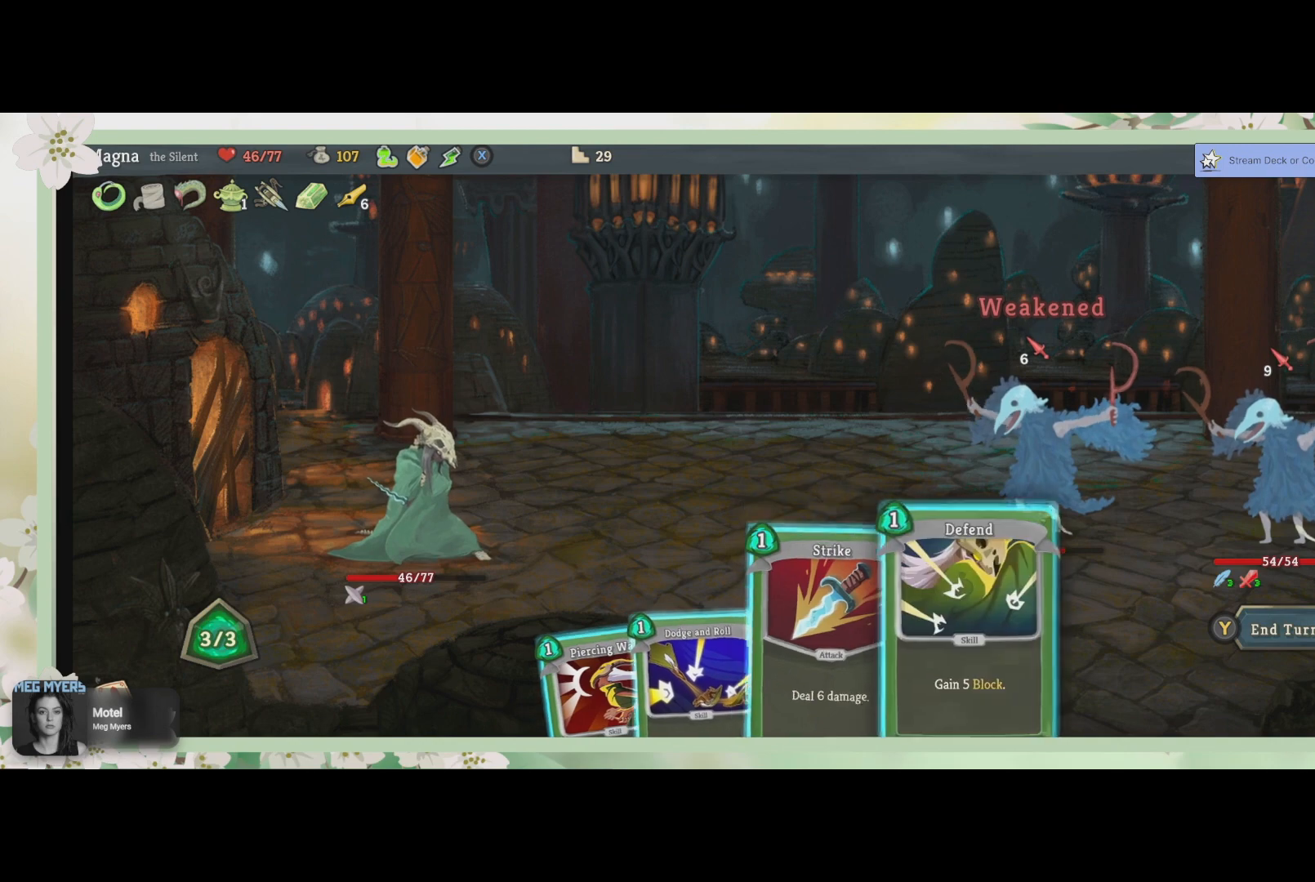
{"buttons": [], "left_stick": "center", "right_stick": "center", "events": [[100, "DPAD_RIGHT", "up"]]}
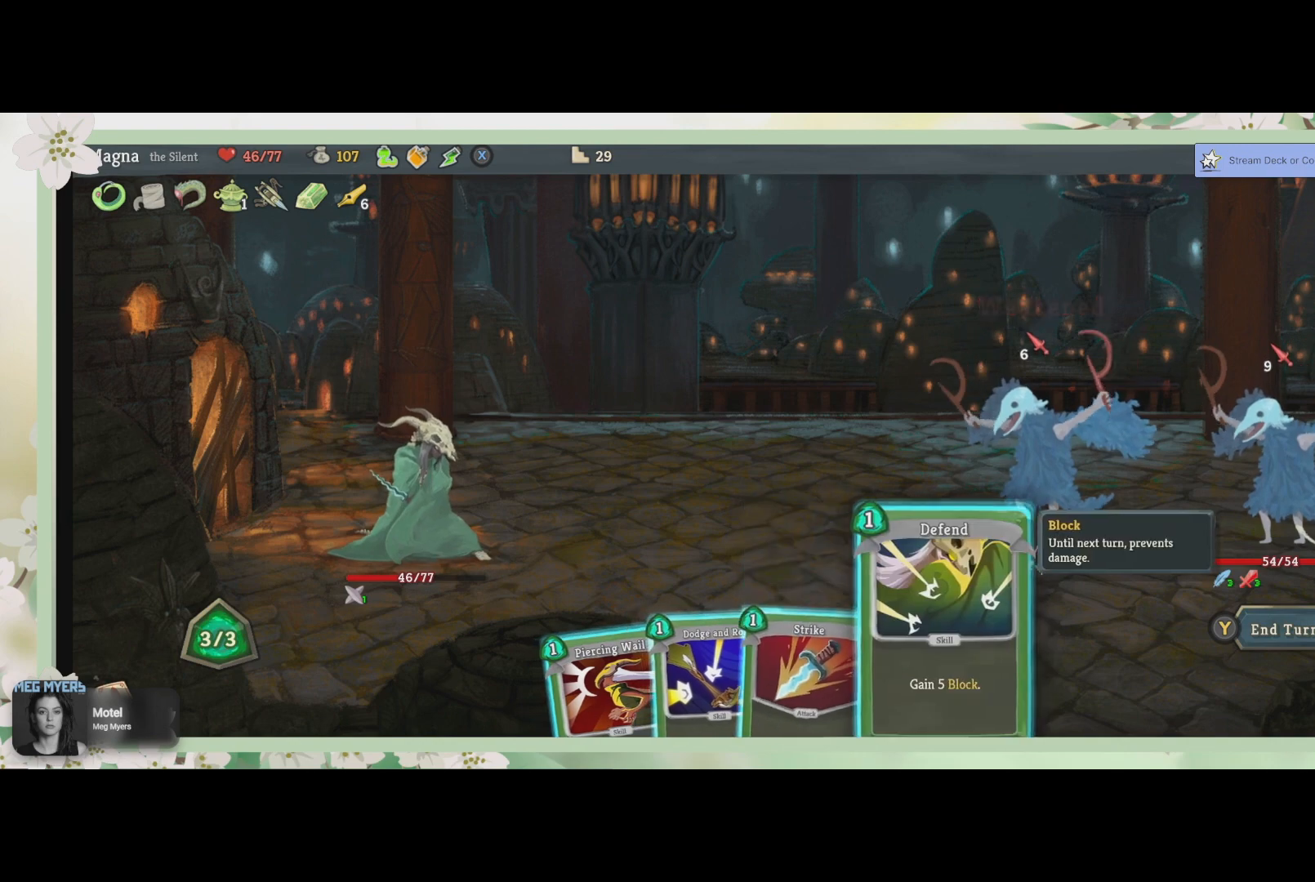
{"buttons": [], "left_stick": "center", "right_stick": "center", "events": [[267, "CROSS", "down"], [400, "CROSS", "up"]]}
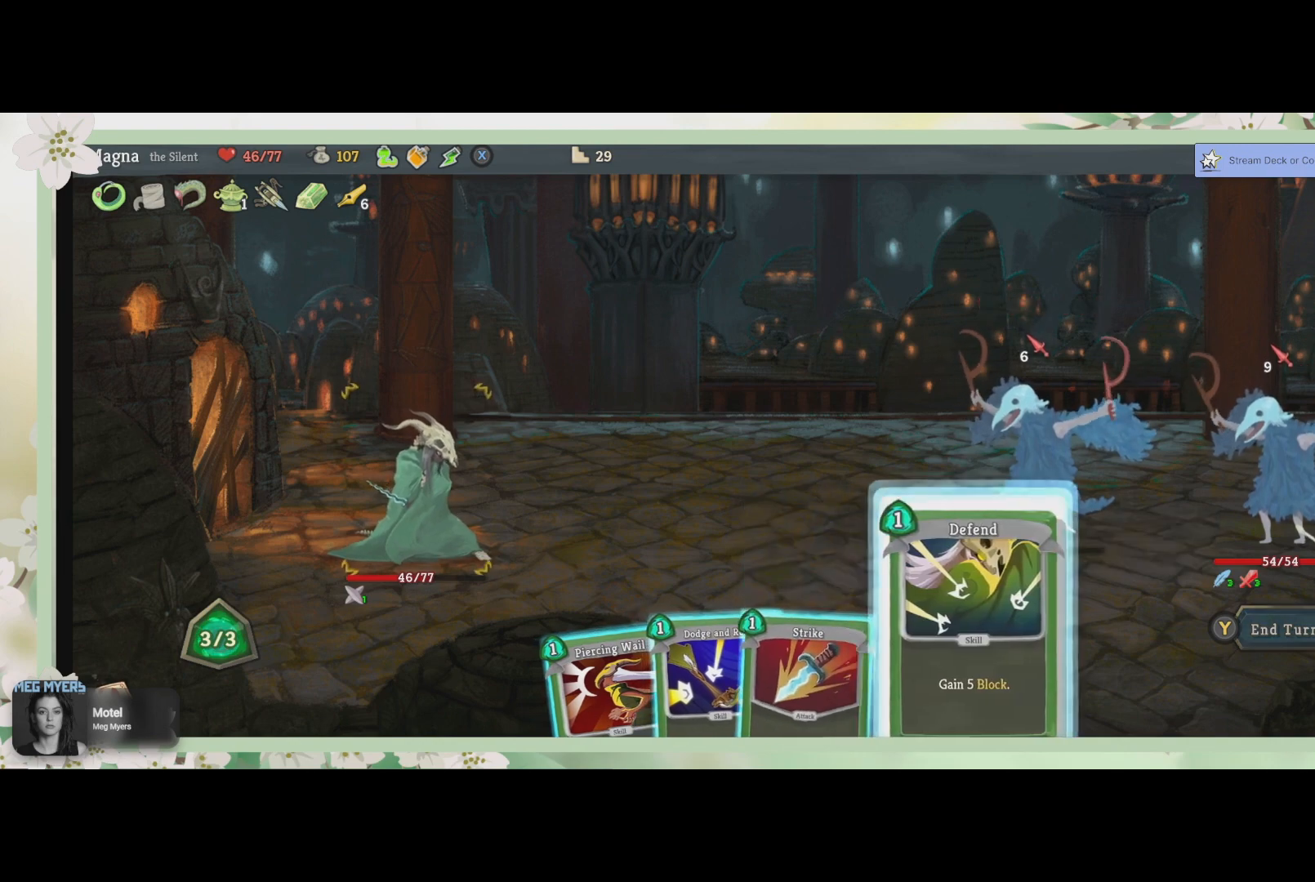
{"buttons": [], "left_stick": "center", "right_stick": "center", "events": [[133, "CROSS", "down"], [300, "CROSS", "up"]]}
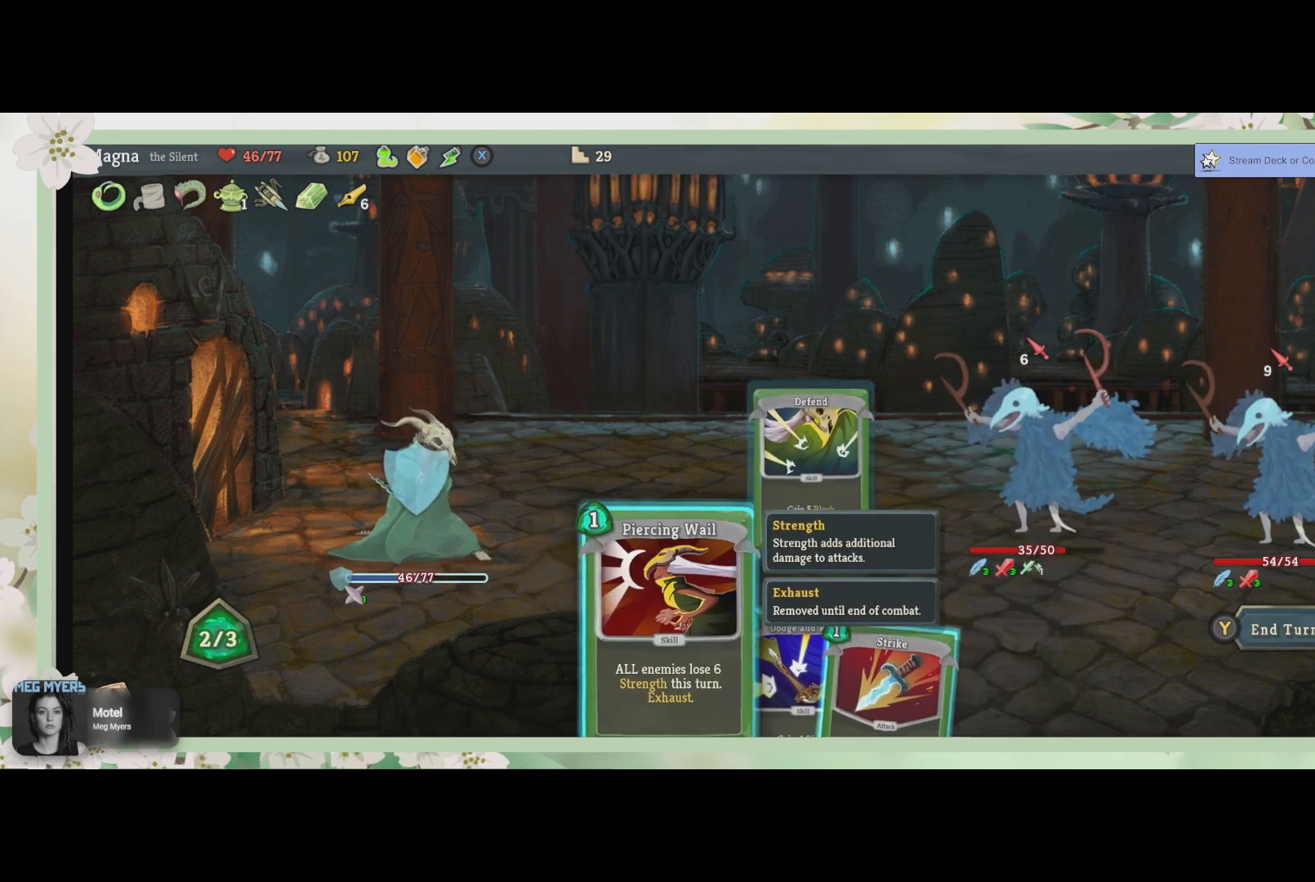
{"buttons": [], "left_stick": "center", "right_stick": "center", "events": []}
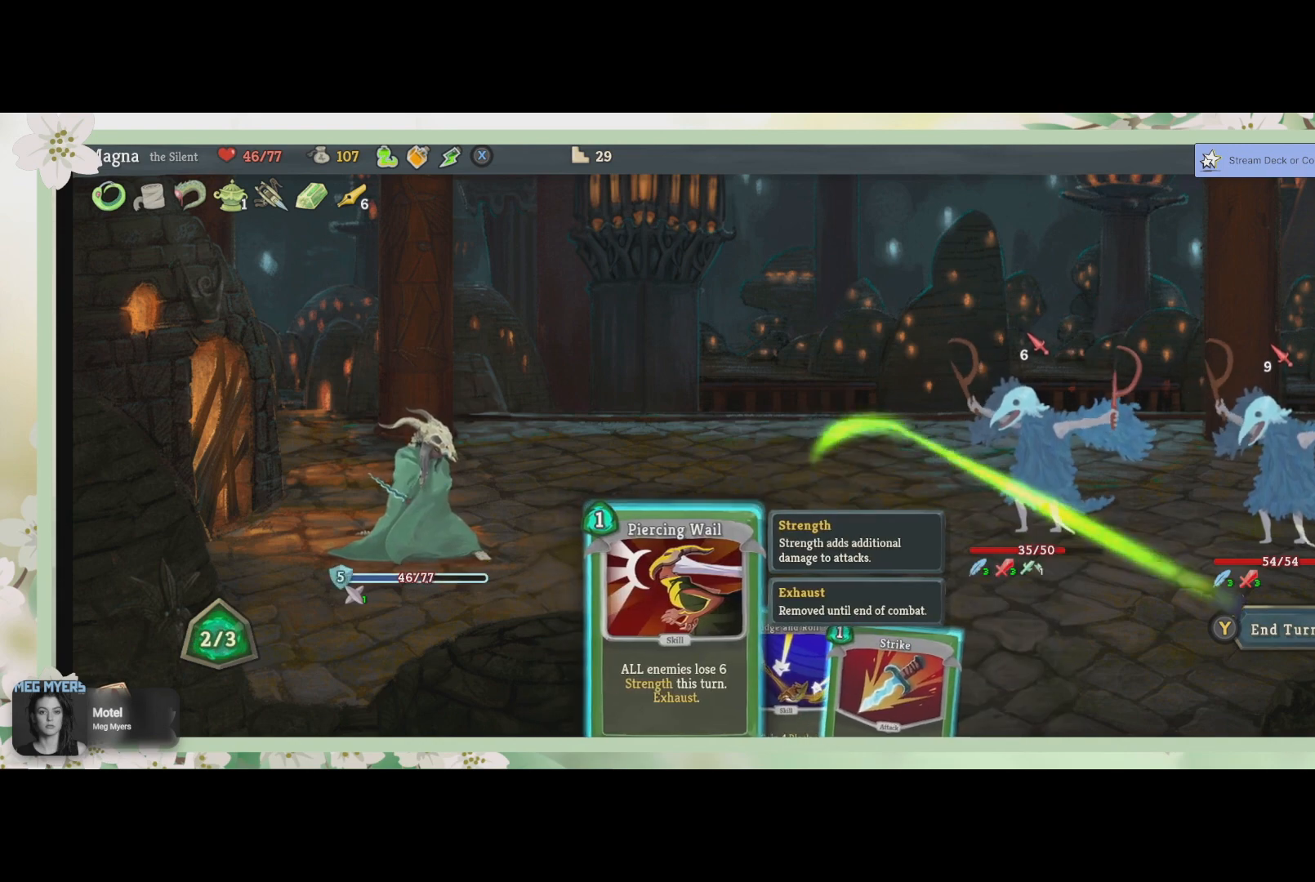
{"buttons": [], "left_stick": "center", "right_stick": "center", "events": []}
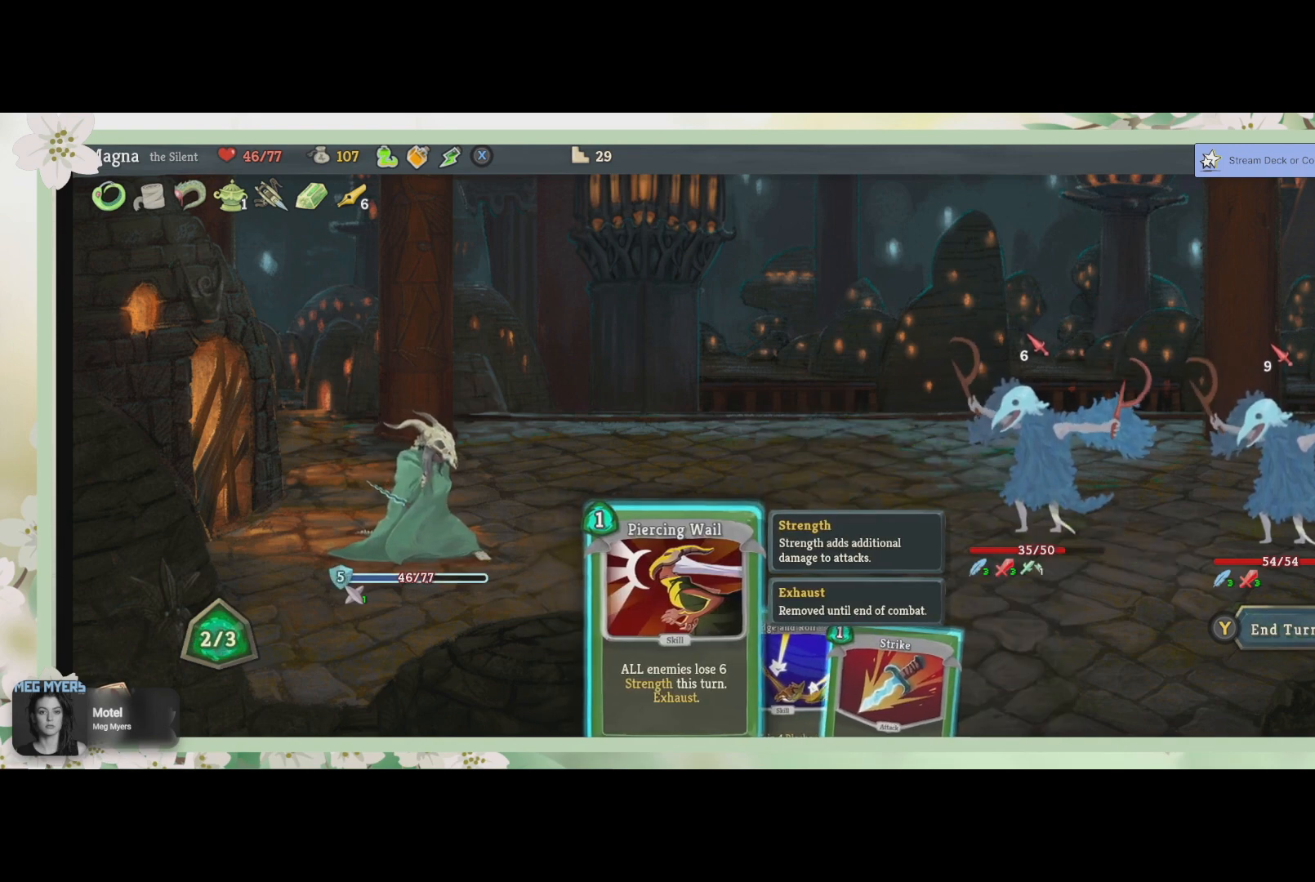
{"buttons": [], "left_stick": "center", "right_stick": "center", "events": [[267, "CROSS", "down"], [367, "CROSS", "up"]]}
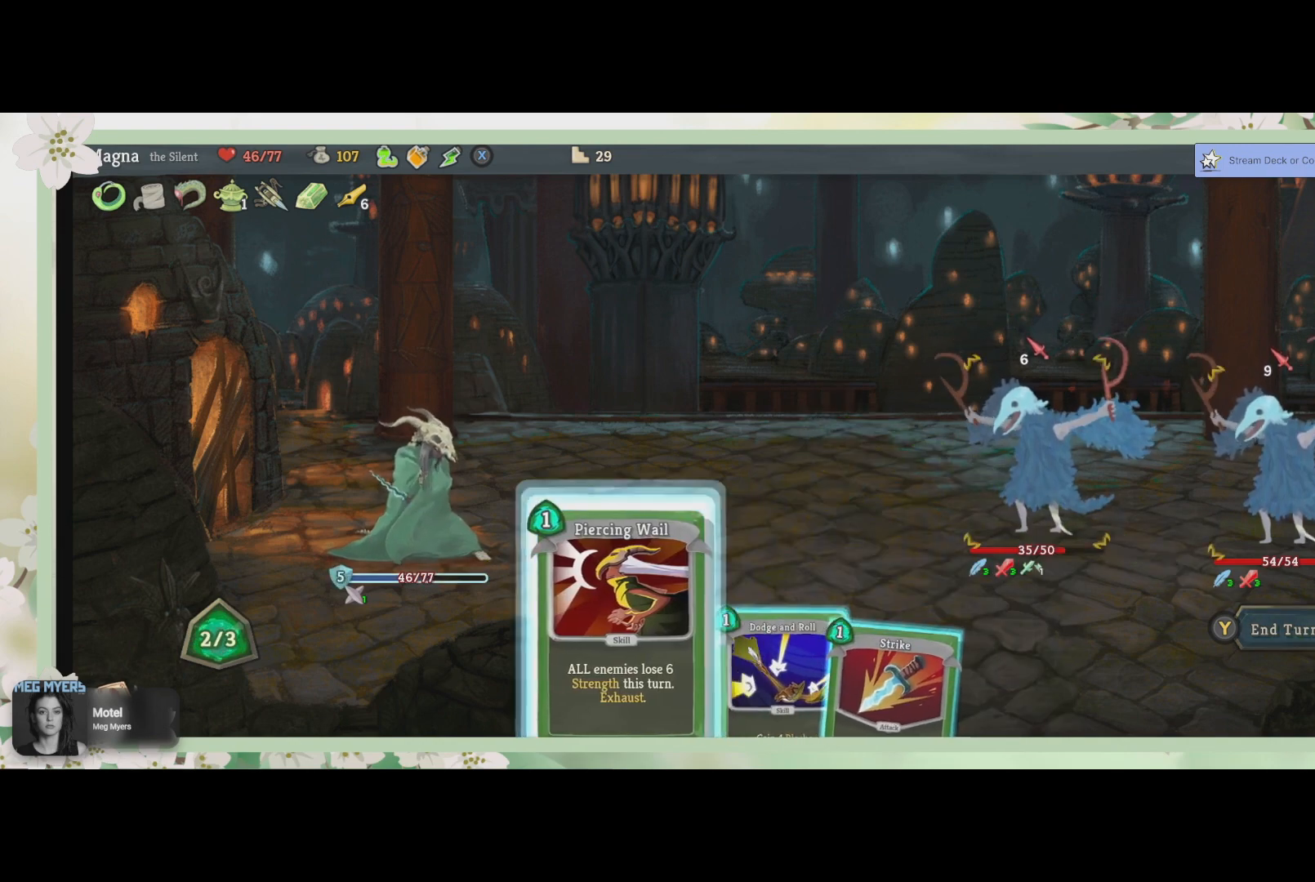
{"buttons": [], "left_stick": "center", "right_stick": "center", "events": []}